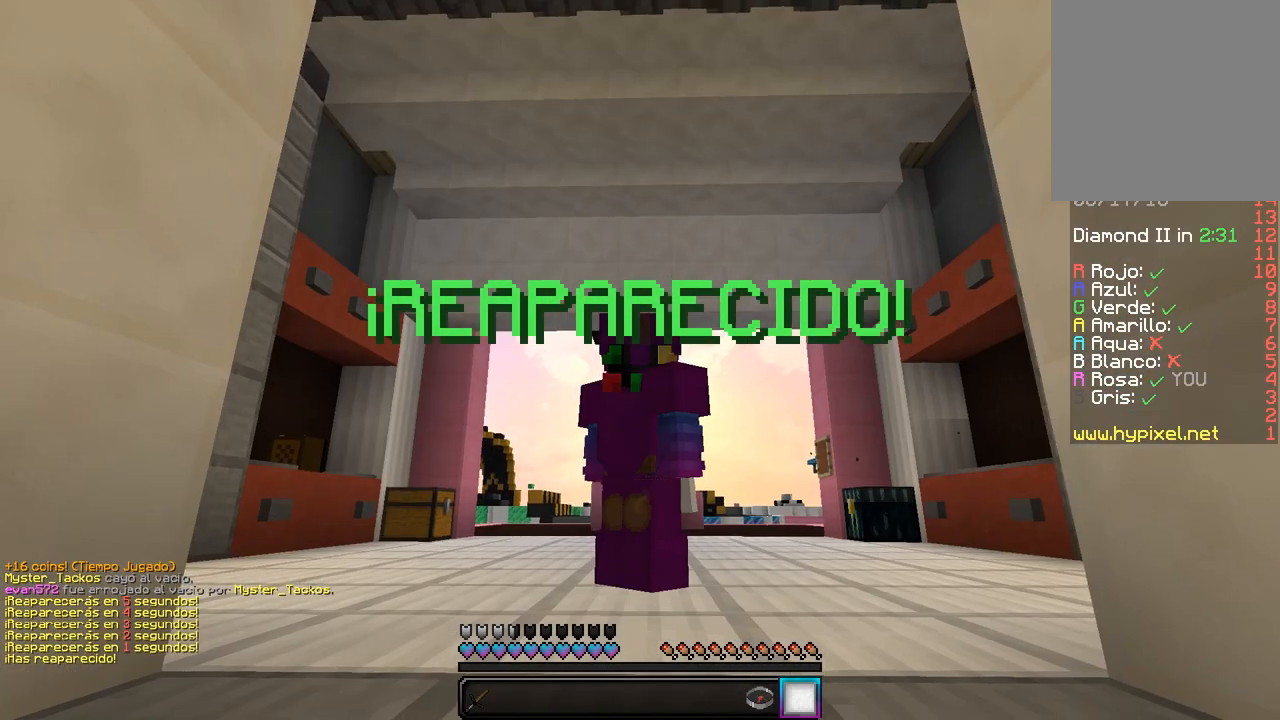
Gameplay with keyboard and mouse; each line is a JSON object with the keys and mouse buttons held at the frame after it. "events" lists presses ("down") and releases ("up") of "a", "d", "s", "w", "mouse_left" and "mouse_right" between this image and that frame as [ms after this image, input, new state], when the widget could be followed in between. "mouse_left", "mouse_right" = the "left", "right" buttons of the "mouse" list. No other keys are recorded. Fast repeated clicks can show as one long hold. Mouse movement is not recorded.
{"keys": ["w"], "mouse": [], "events": [[33, "w", "down"]]}
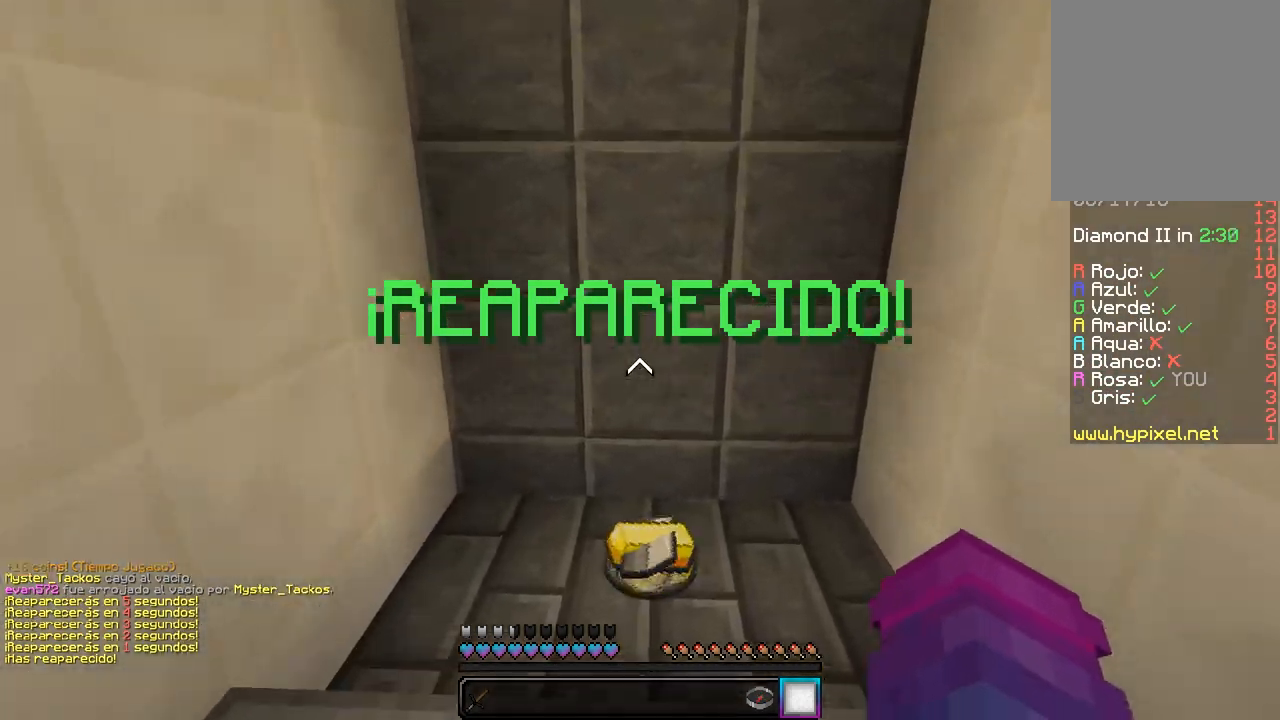
{"keys": [], "mouse": [], "events": [[333, "w", "up"]]}
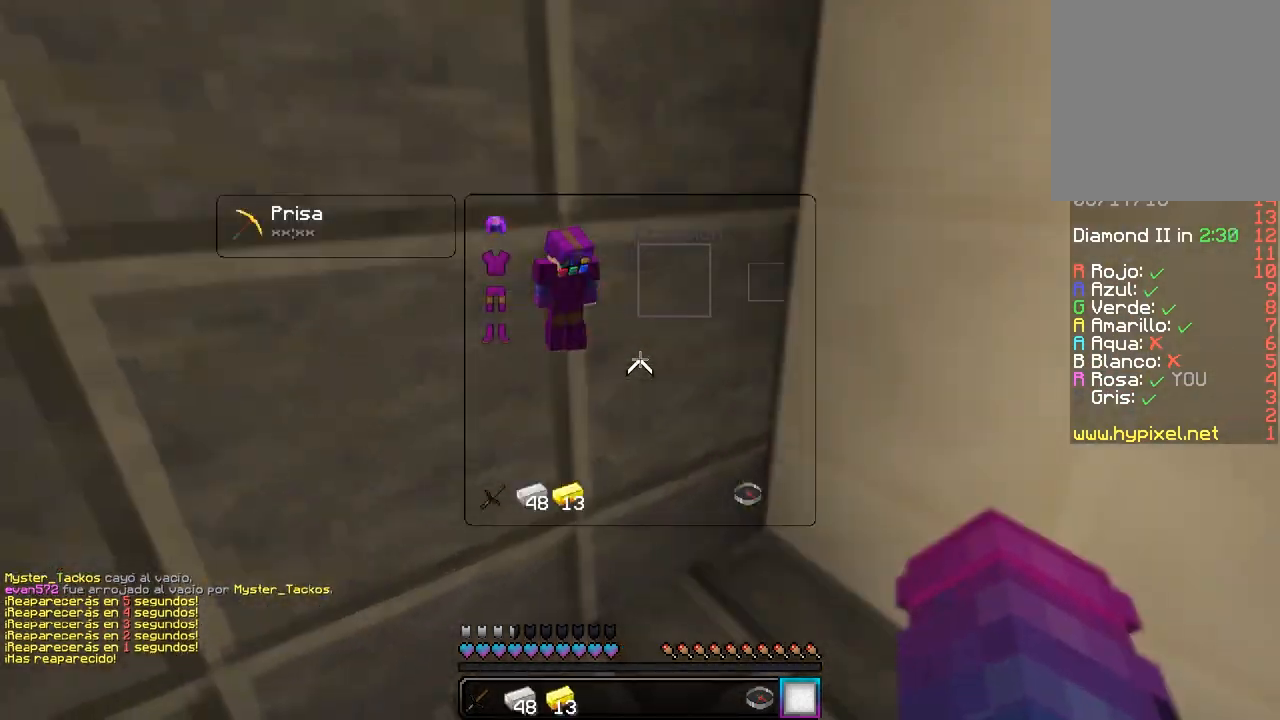
{"keys": ["w"], "mouse": [], "events": [[300, "w", "down"]]}
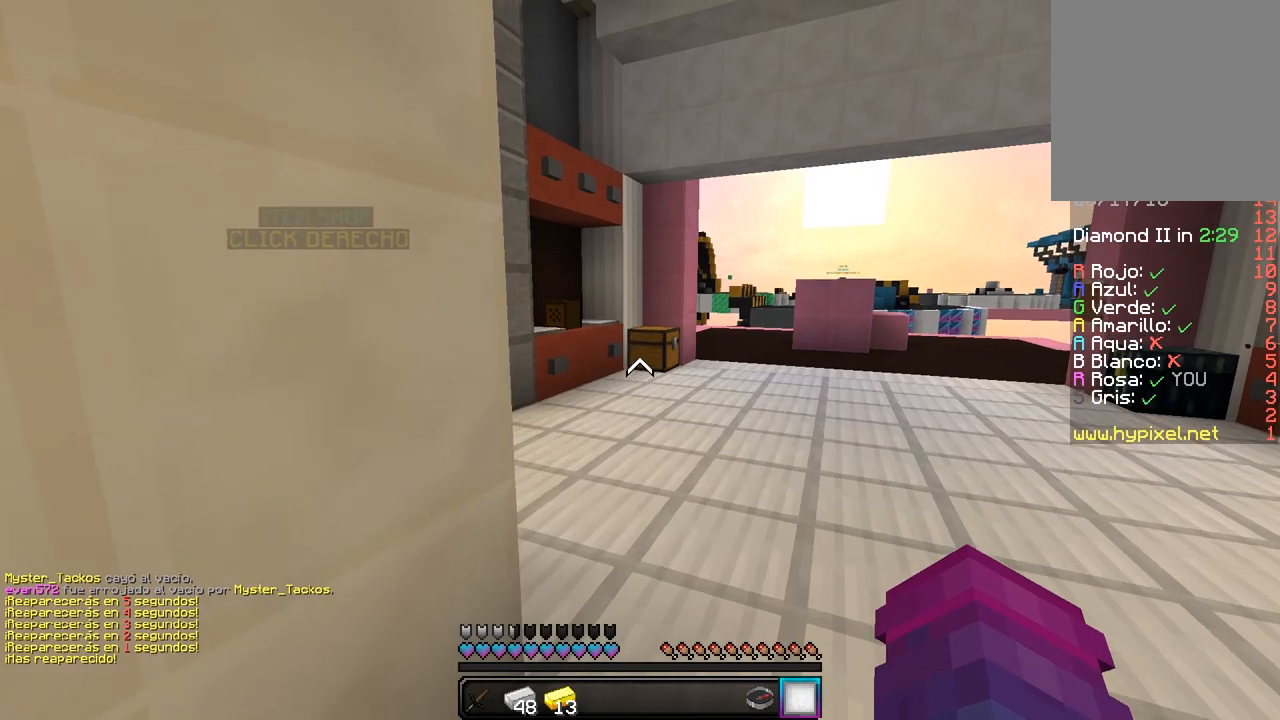
{"keys": ["w"], "mouse": [], "events": []}
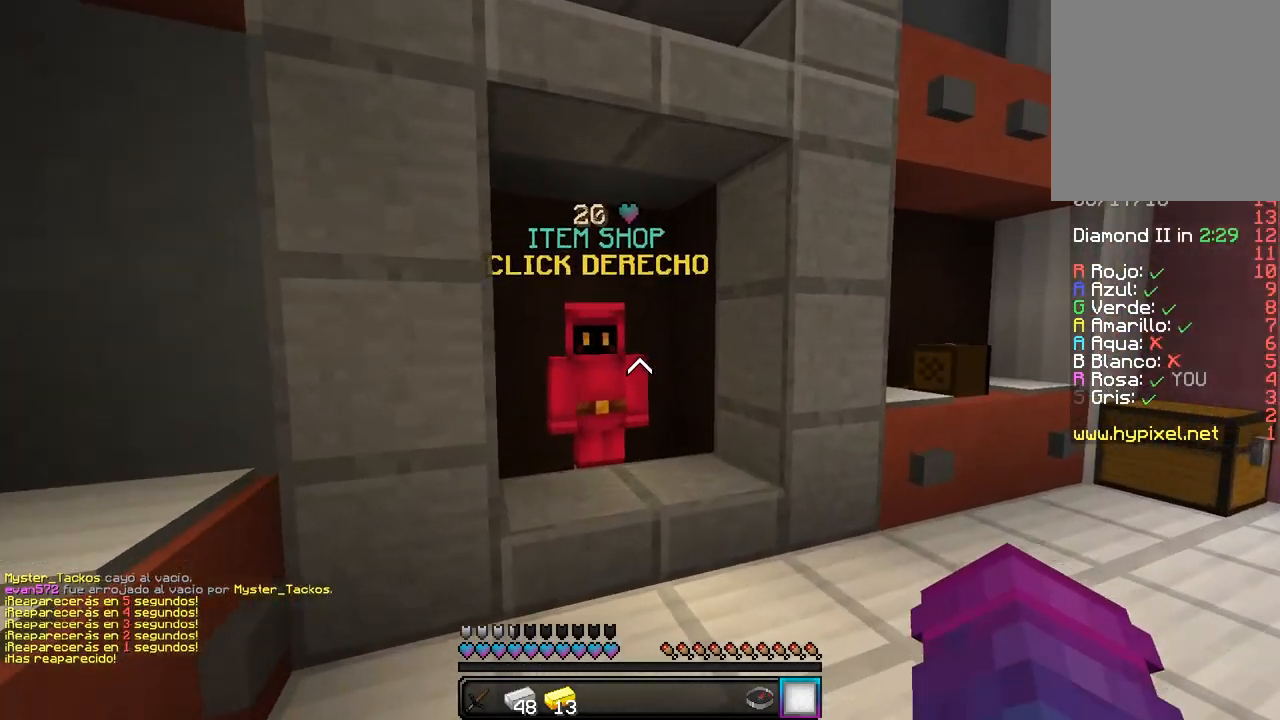
{"keys": [], "mouse": [], "events": [[283, "mouse_right", "down"], [350, "w", "up"], [467, "mouse_right", "up"]]}
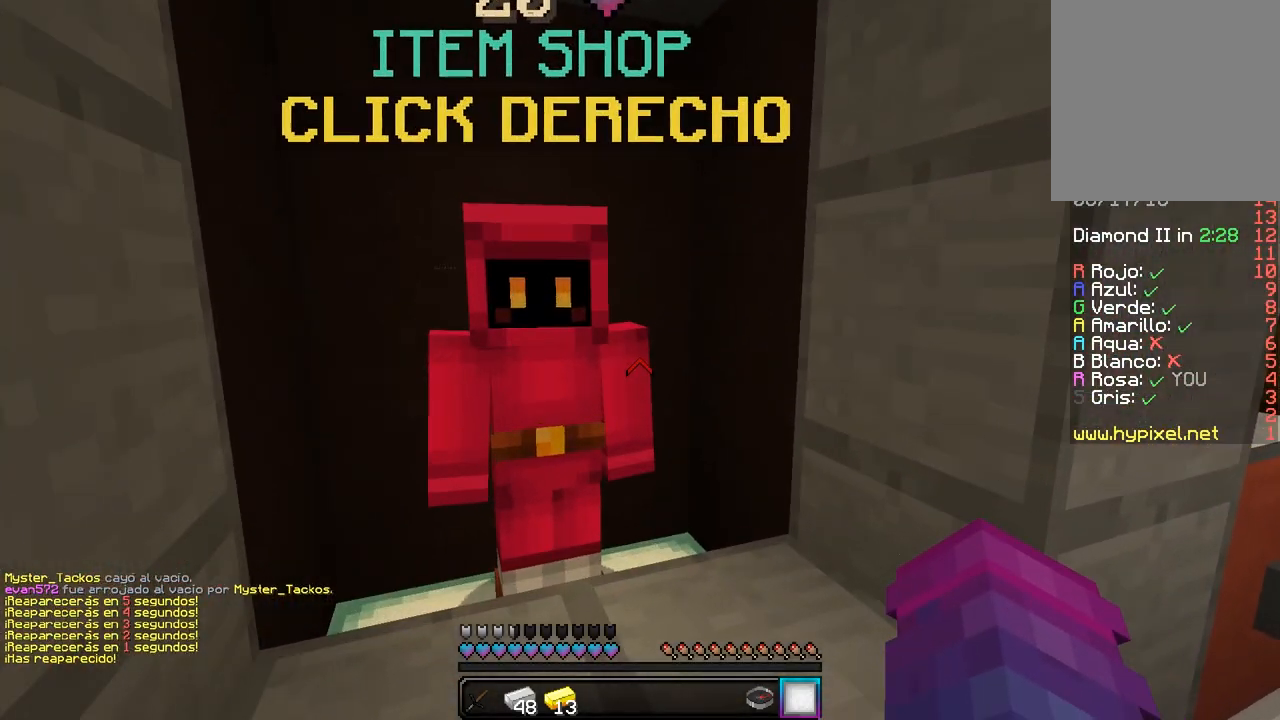
{"keys": [], "mouse": [], "events": []}
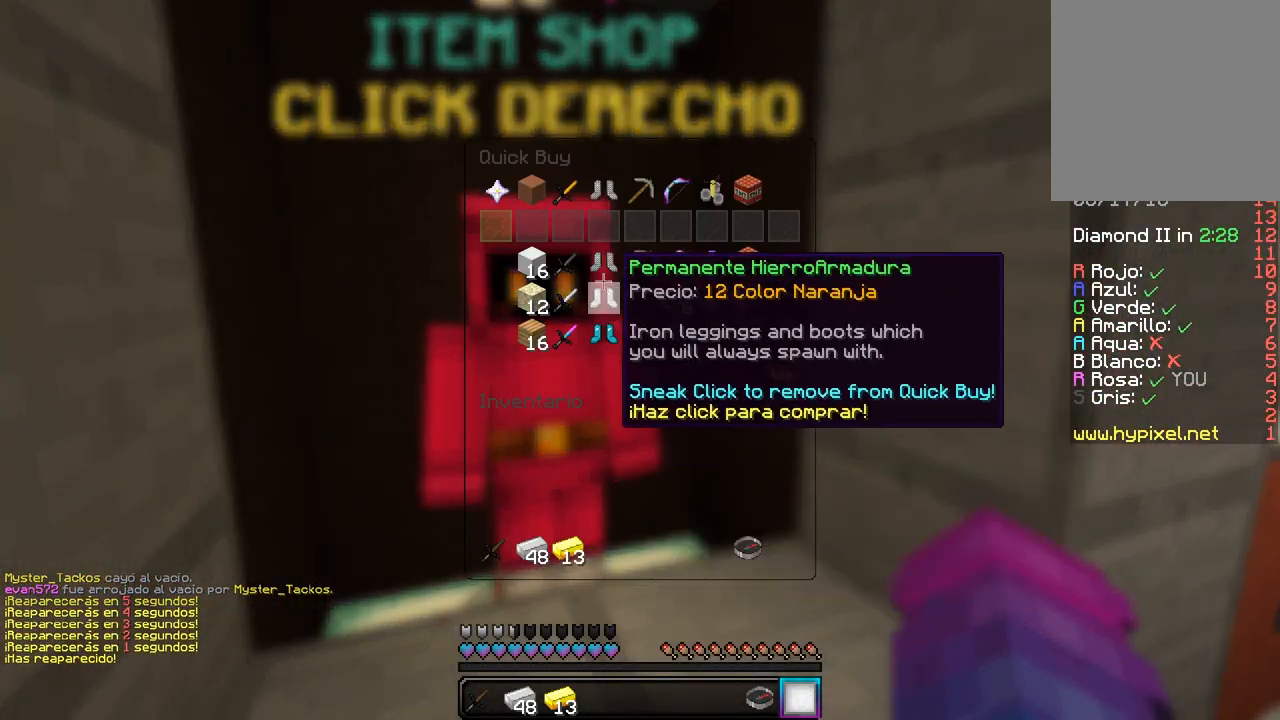
{"keys": [], "mouse": [], "events": [[250, "mouse_left", "down"], [433, "mouse_left", "up"]]}
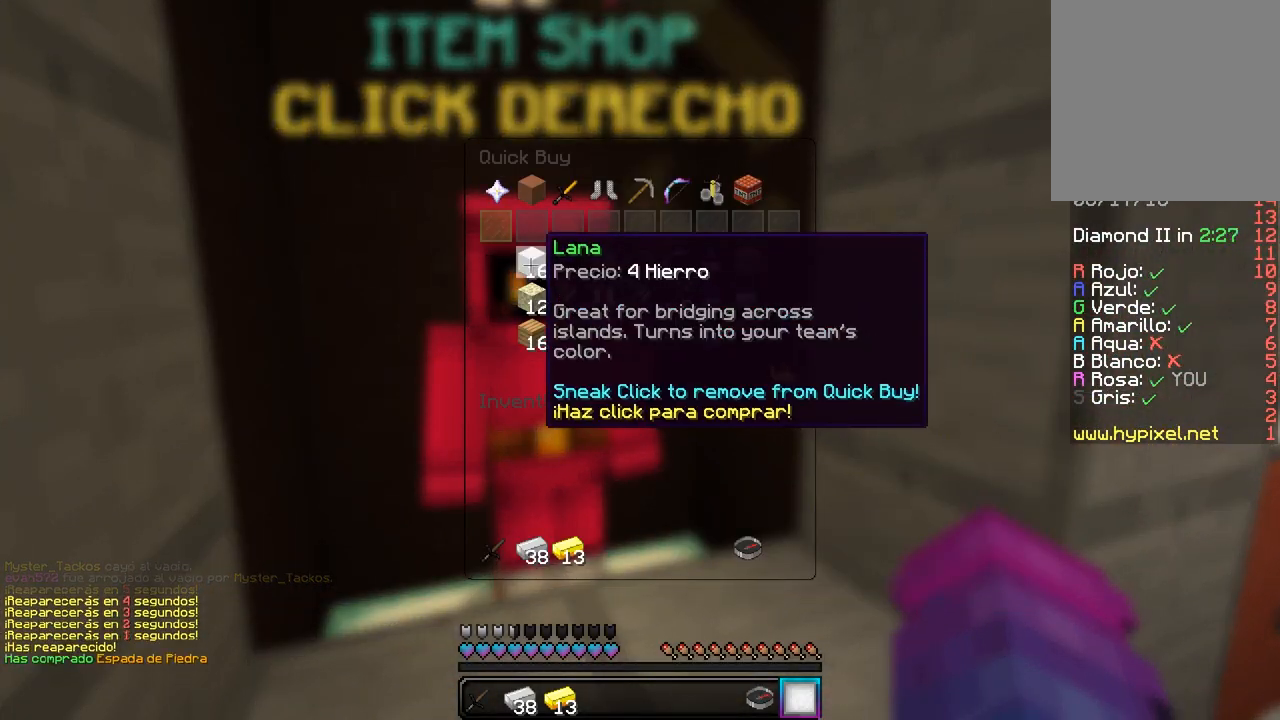
{"keys": [], "mouse": ["left"], "events": [[17, "mouse_left", "down"], [200, "mouse_left", "up"], [217, "mouse_left", "down"], [367, "mouse_left", "up"], [383, "mouse_left", "down"]]}
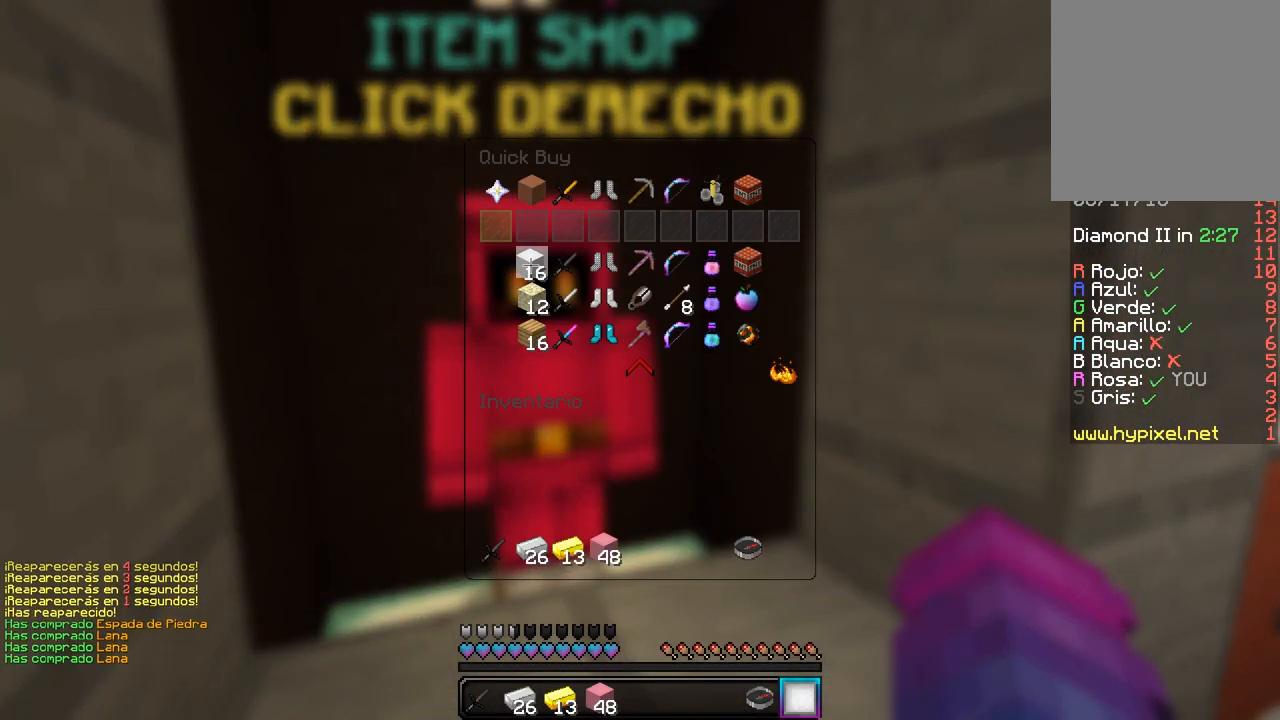
{"keys": [], "mouse": ["left"], "events": [[33, "mouse_left", "up"], [50, "mouse_left", "down"], [183, "mouse_left", "up"], [200, "mouse_left", "down"], [333, "mouse_left", "up"], [350, "mouse_left", "down"], [483, "mouse_left", "up"], [500, "mouse_left", "down"]]}
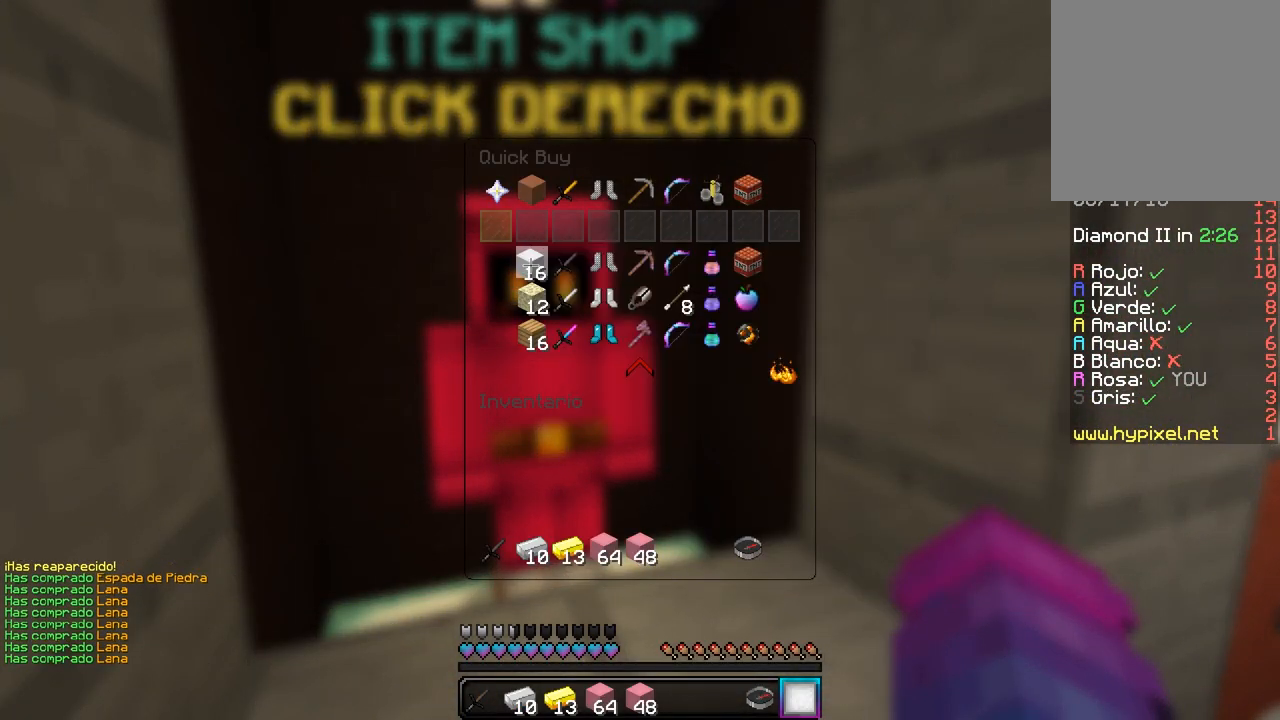
{"keys": [], "mouse": [], "events": [[133, "mouse_left", "up"], [150, "mouse_left", "down"], [300, "mouse_left", "up"]]}
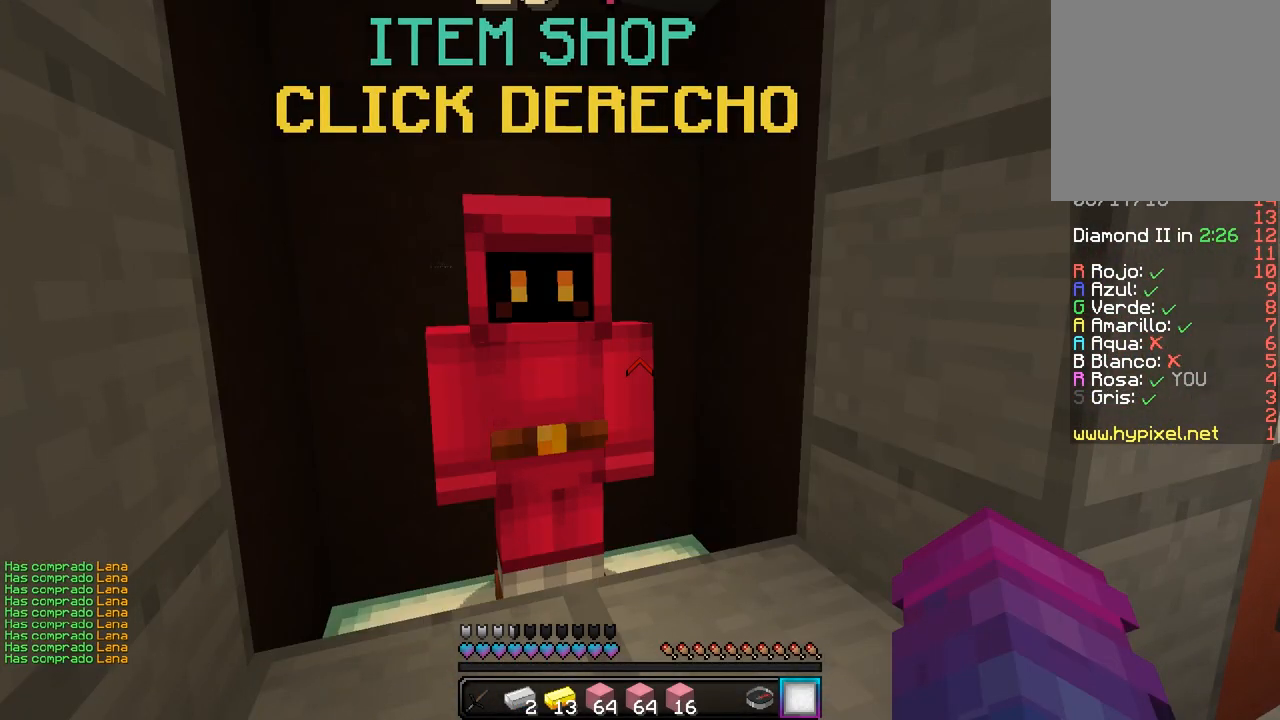
{"keys": [], "mouse": [], "events": []}
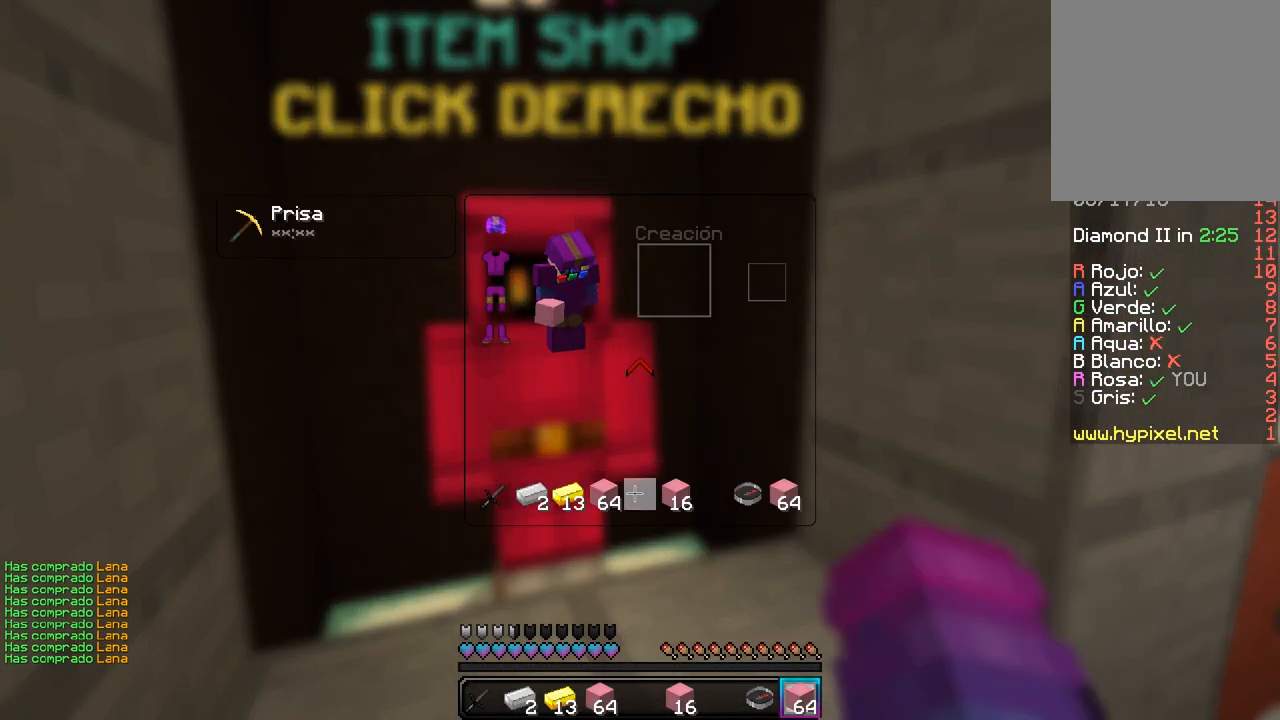
{"keys": [], "mouse": [], "events": []}
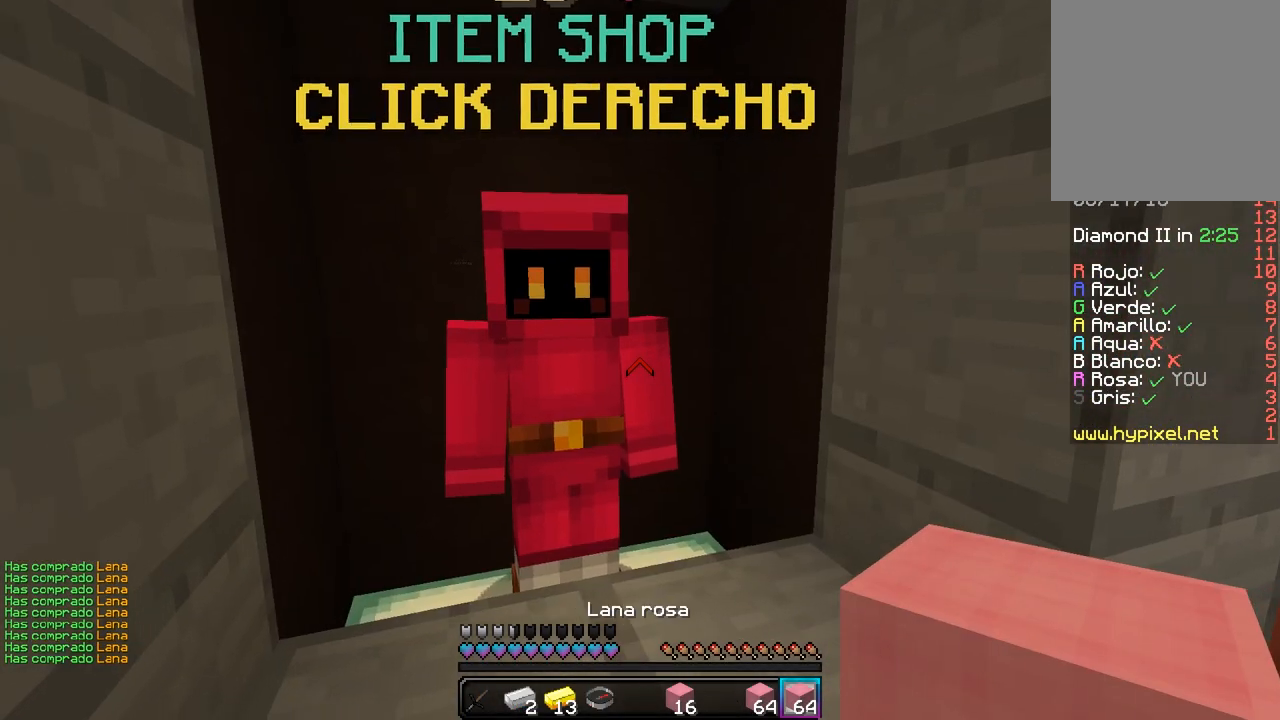
{"keys": [], "mouse": [], "events": [[33, "a", "down"], [117, "mouse_right", "down"], [217, "a", "up"], [317, "mouse_right", "up"]]}
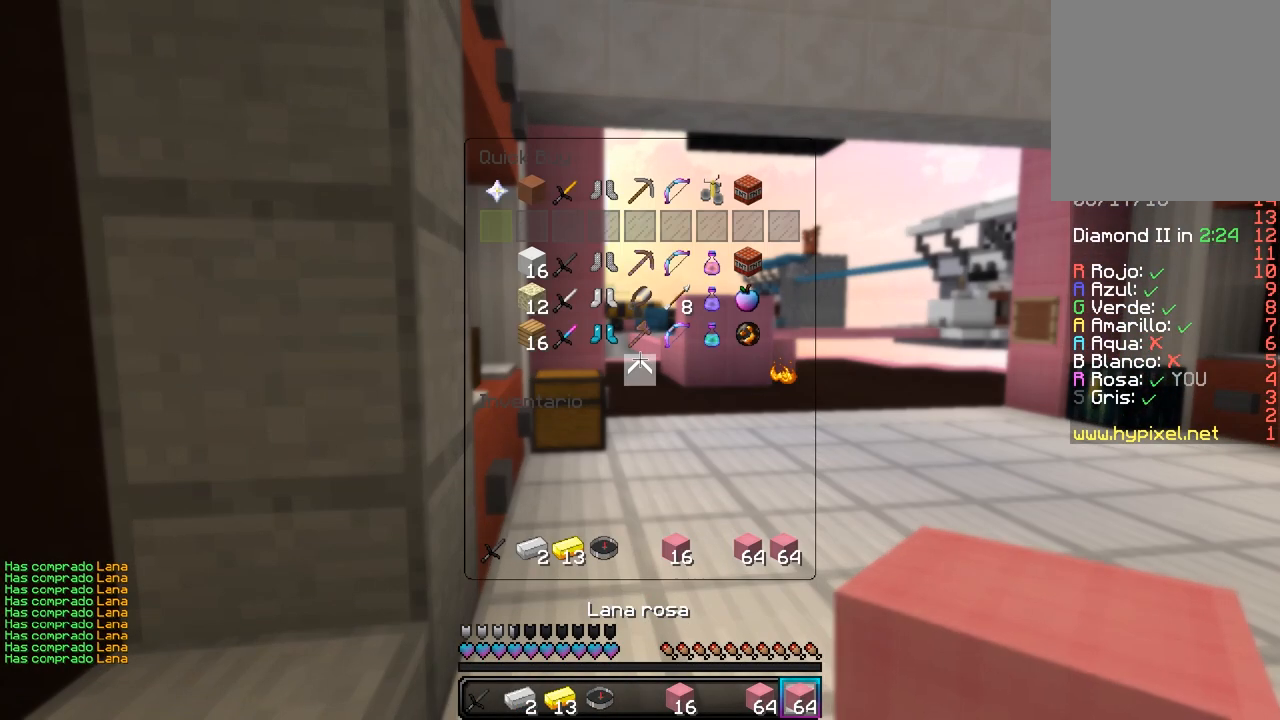
{"keys": [], "mouse": [], "events": []}
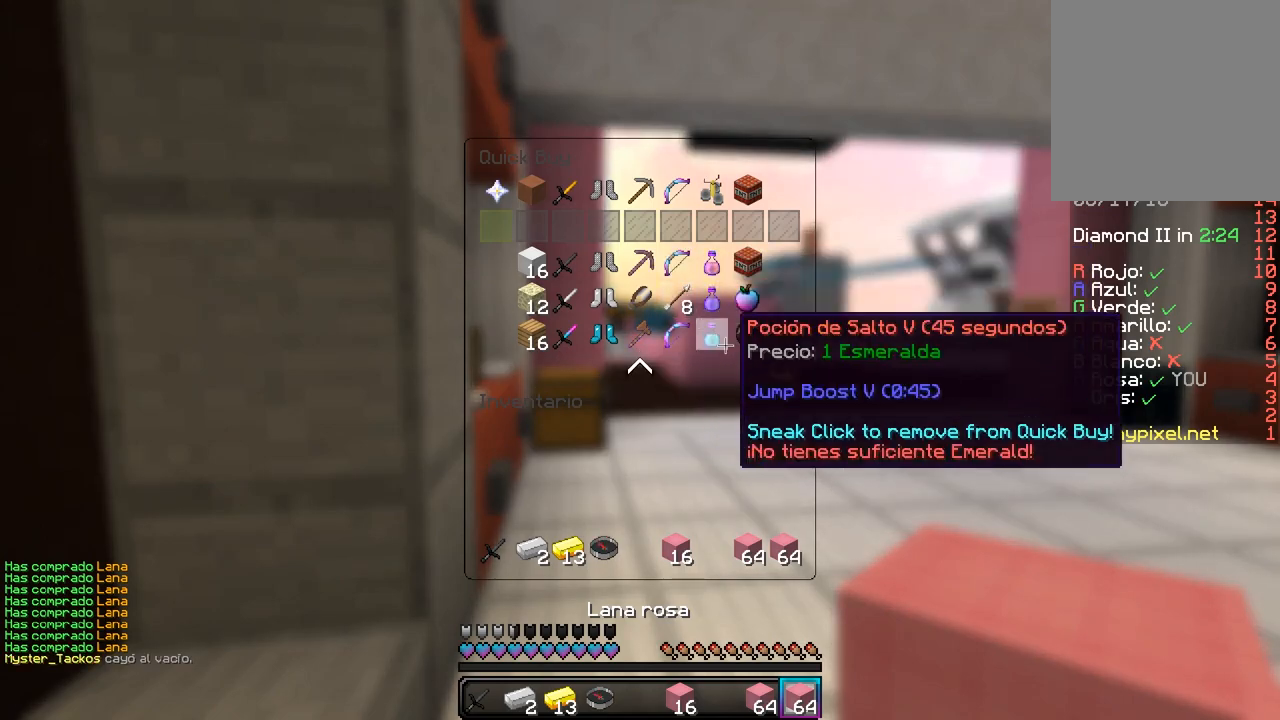
{"keys": [], "mouse": [], "events": []}
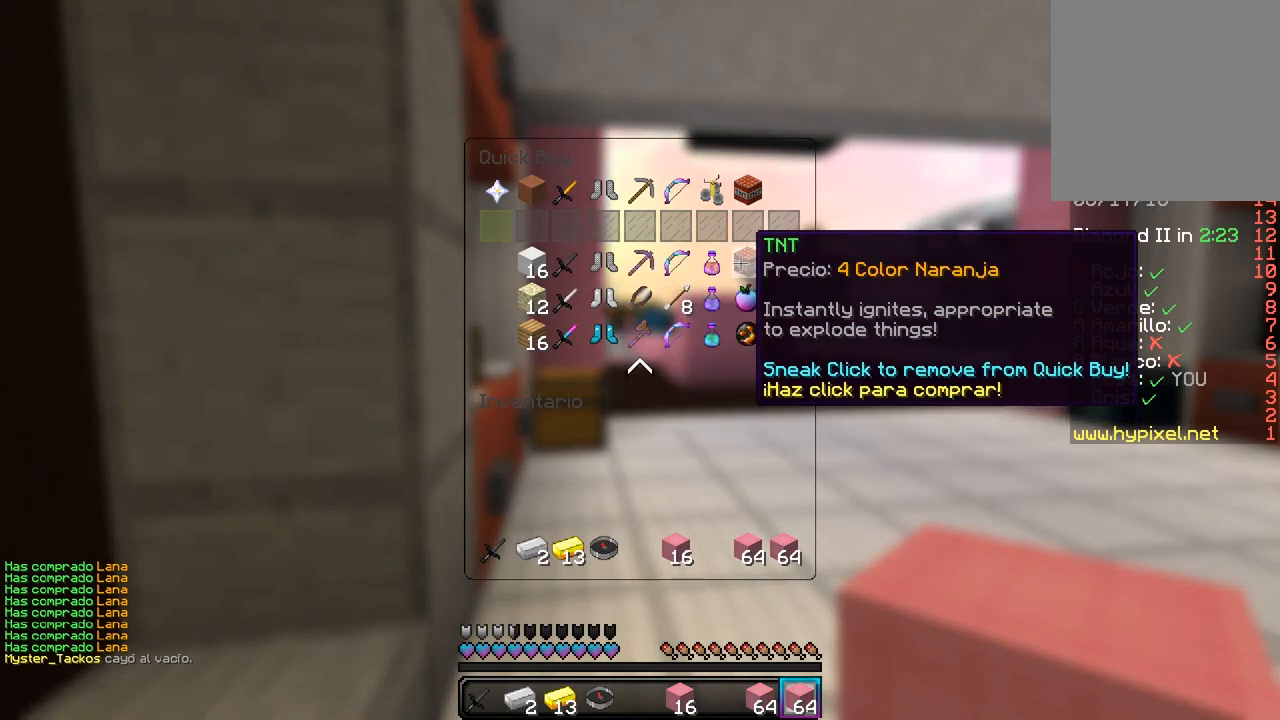
{"keys": [], "mouse": ["left"], "events": [[183, "mouse_left", "down"], [367, "mouse_left", "up"], [467, "mouse_left", "down"]]}
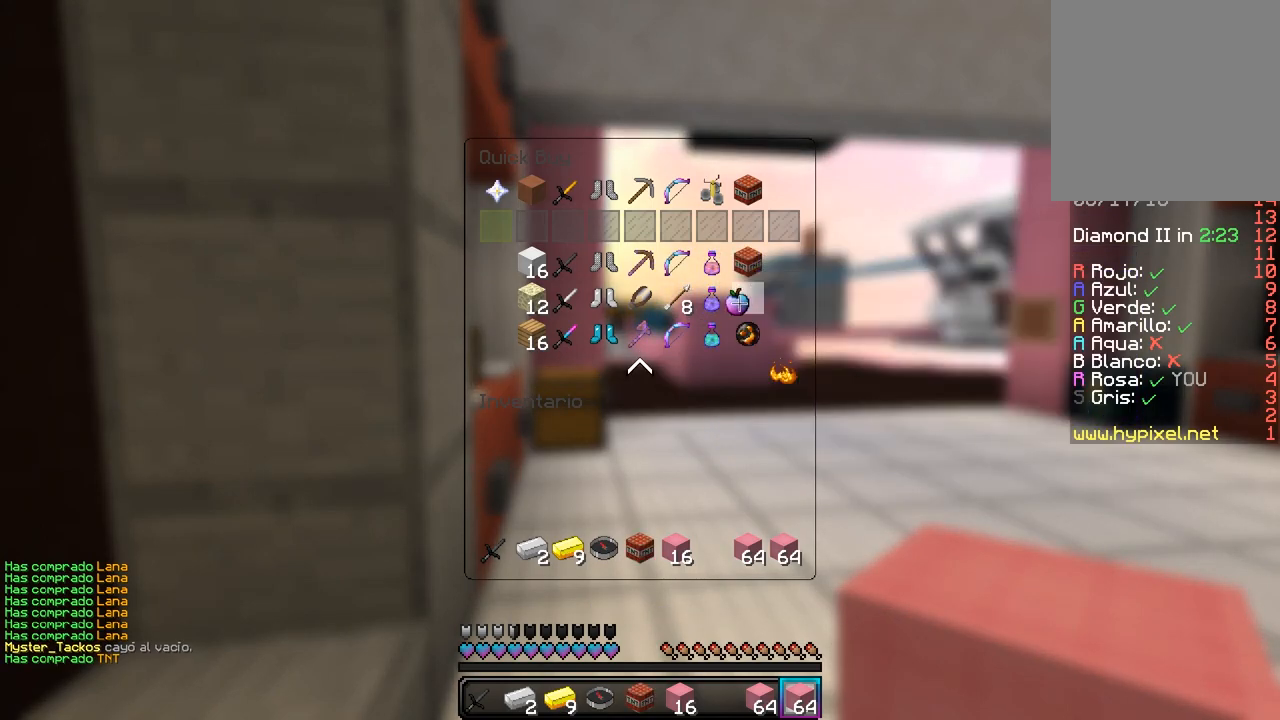
{"keys": [], "mouse": [], "events": [[167, "mouse_left", "up"]]}
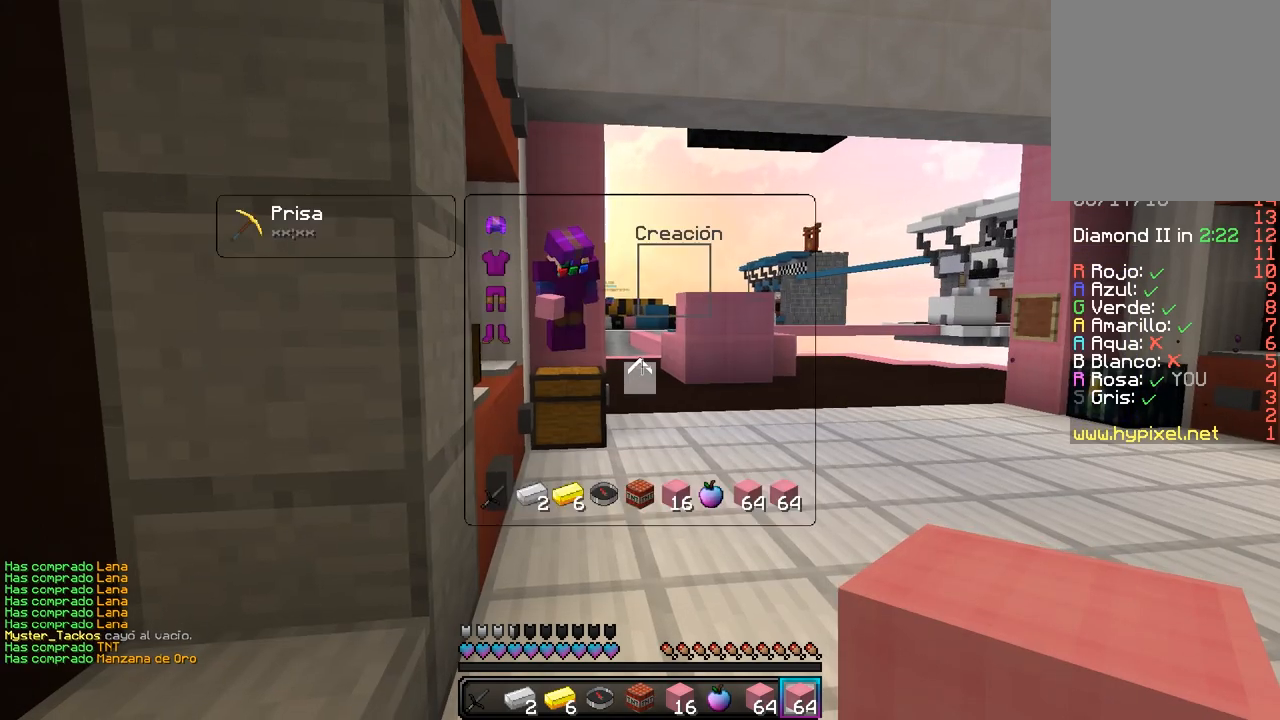
{"keys": [], "mouse": [], "events": []}
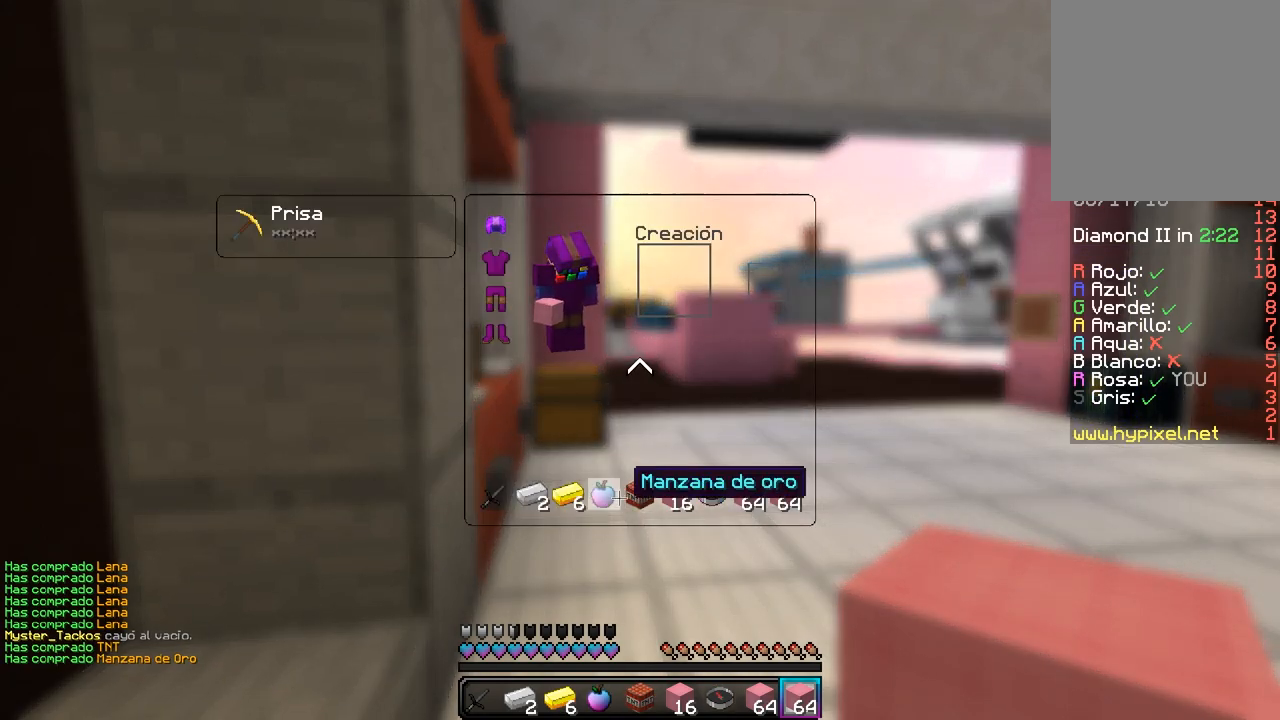
{"keys": [], "mouse": [], "events": []}
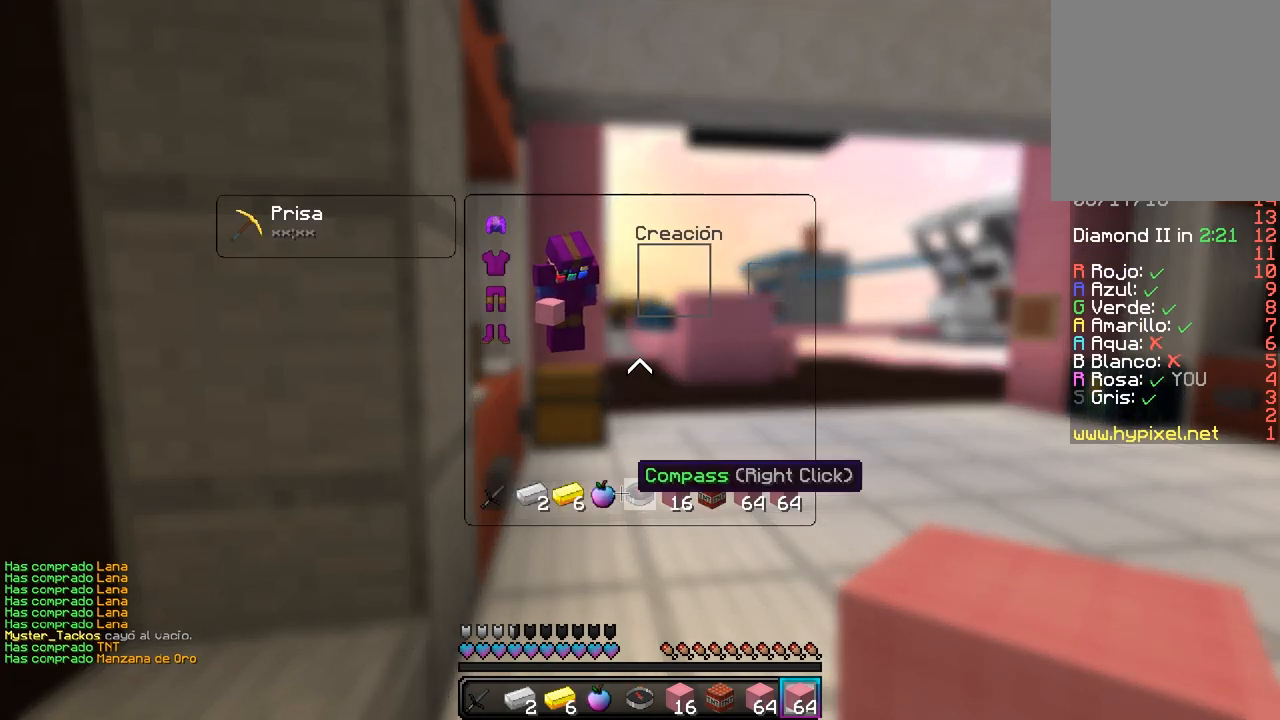
{"keys": [], "mouse": [], "events": []}
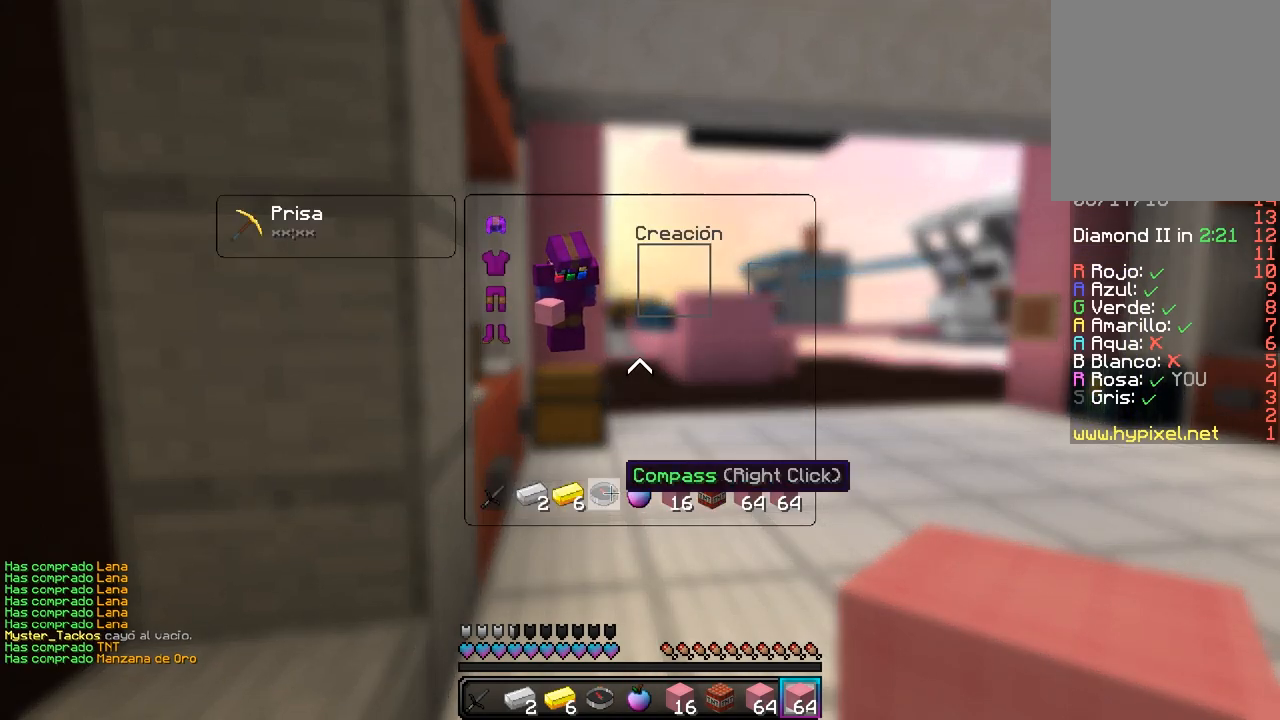
{"keys": ["w"], "mouse": [], "events": [[200, "w", "down"]]}
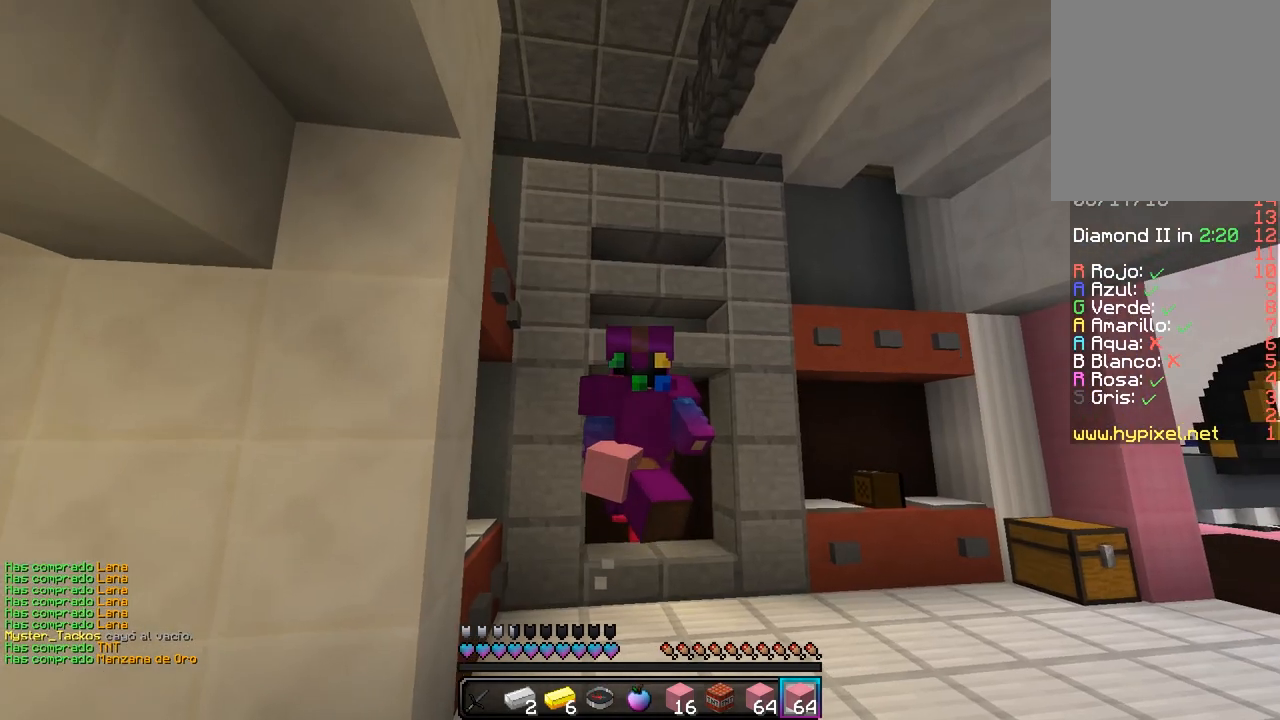
{"keys": ["w"], "mouse": [], "events": []}
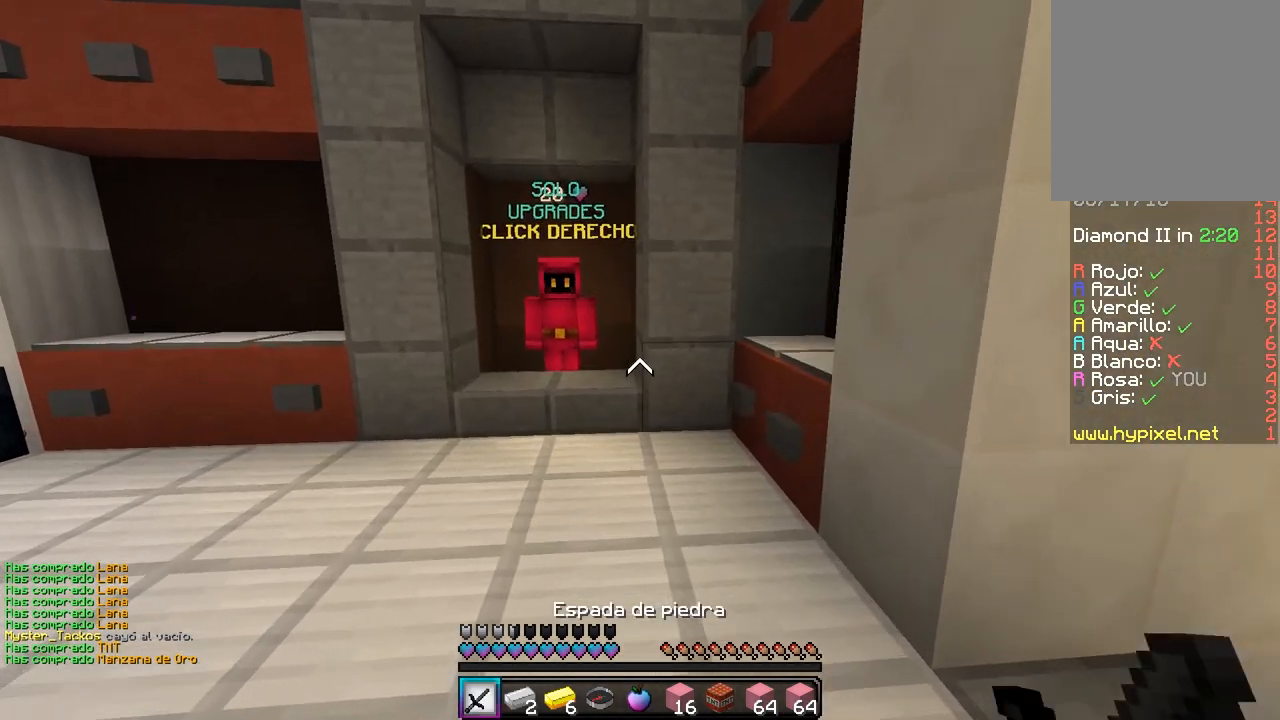
{"keys": ["a", "w"], "mouse": [], "events": [[283, "a", "down"]]}
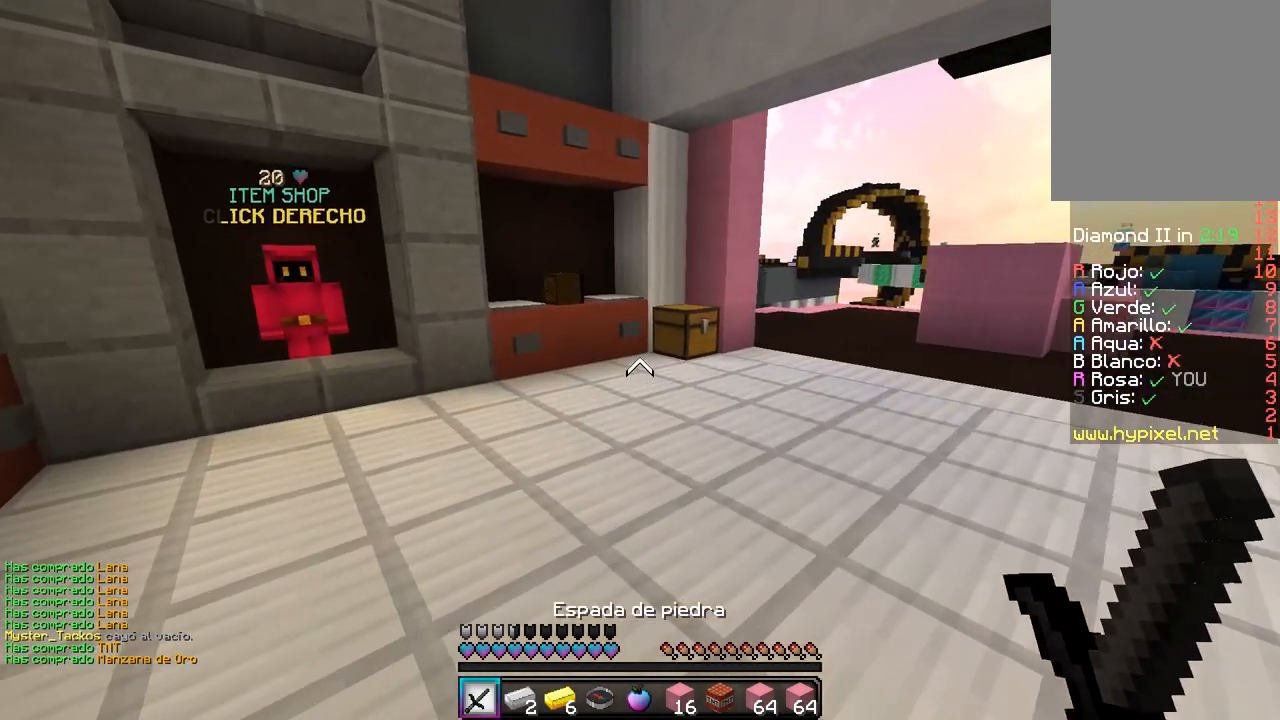
{"keys": ["a", "w"], "mouse": [], "events": [[267, "a", "up"], [283, "a", "down"]]}
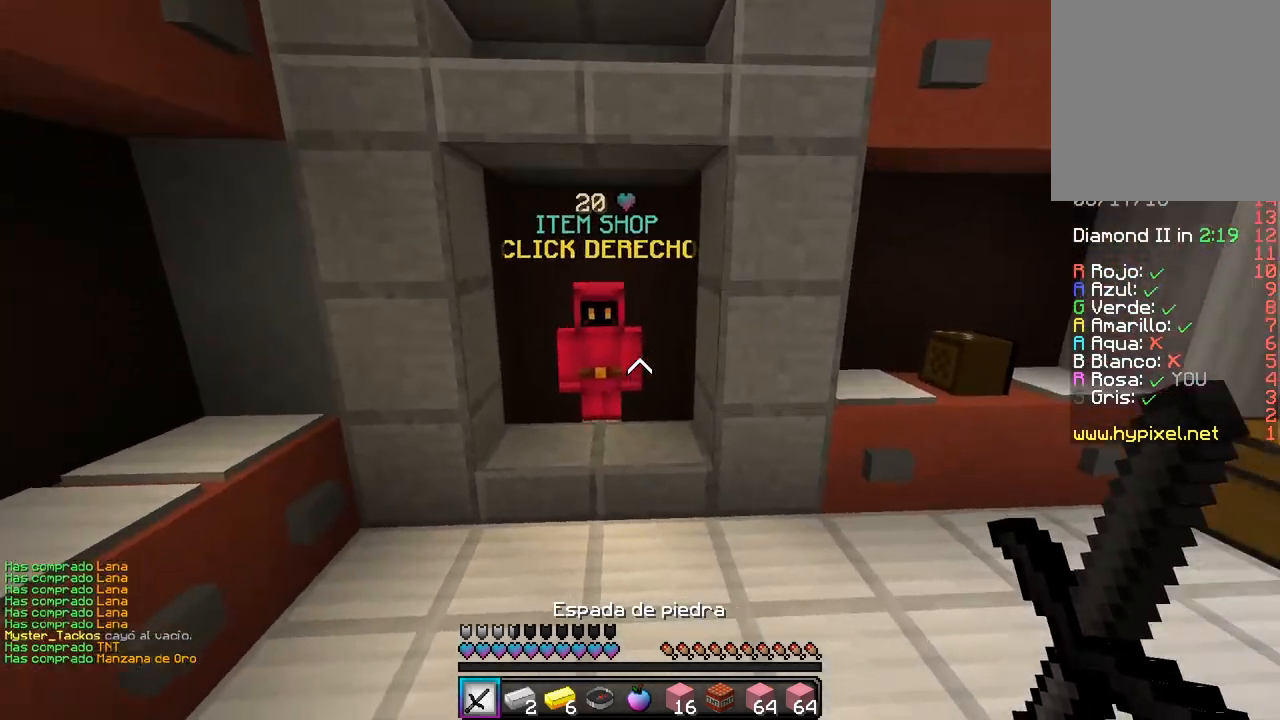
{"keys": [], "mouse": ["right"], "events": [[317, "a", "up"], [367, "mouse_right", "down"], [433, "w", "up"]]}
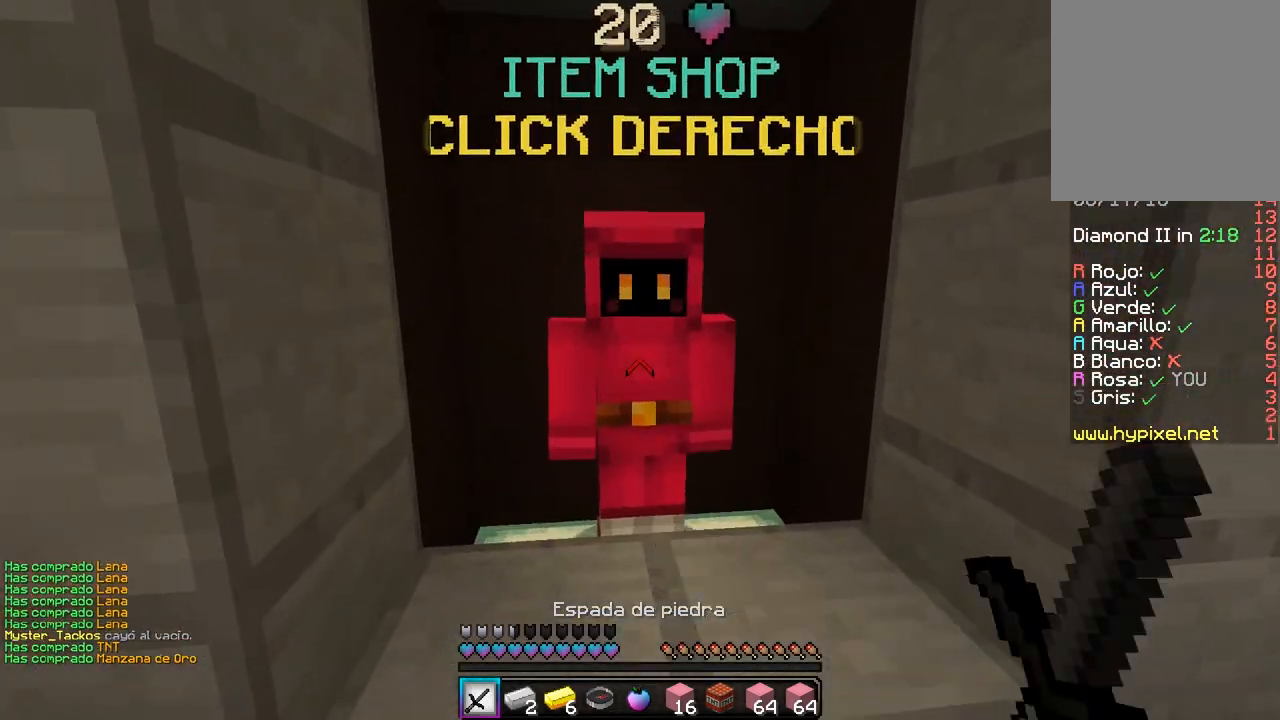
{"keys": [], "mouse": [], "events": [[67, "mouse_right", "up"]]}
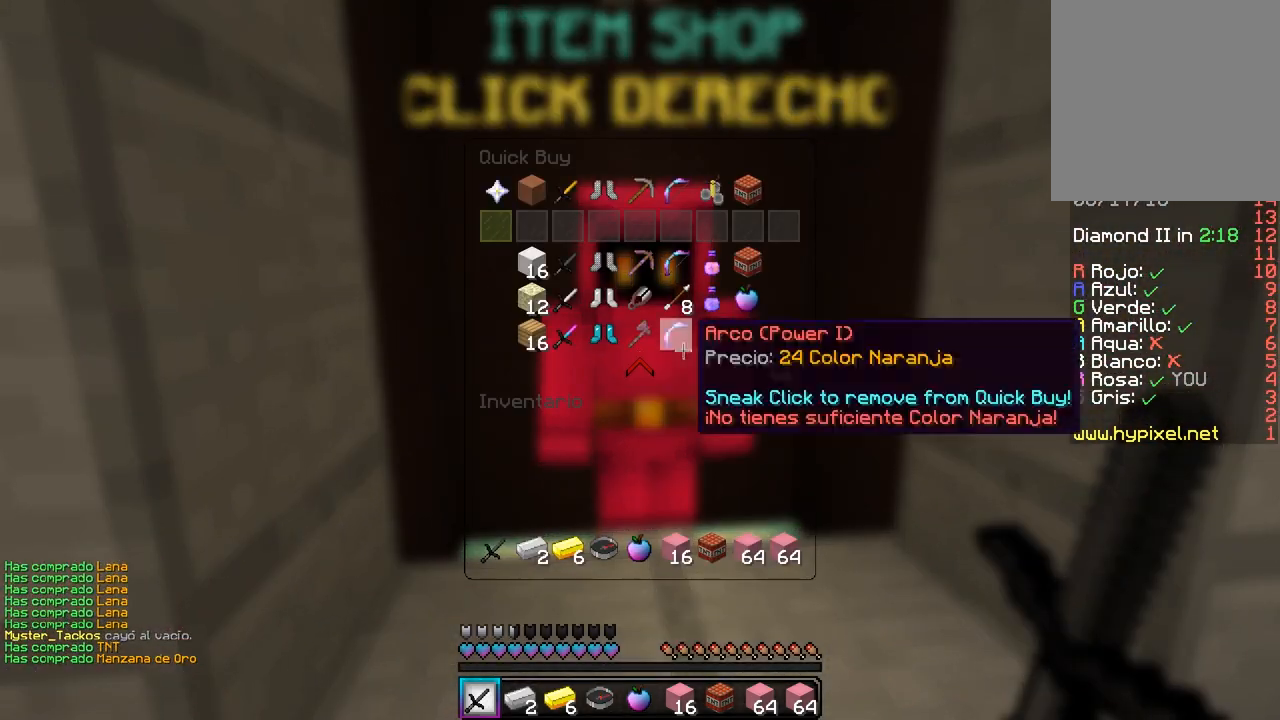
{"keys": [], "mouse": ["left"], "events": [[483, "mouse_left", "down"]]}
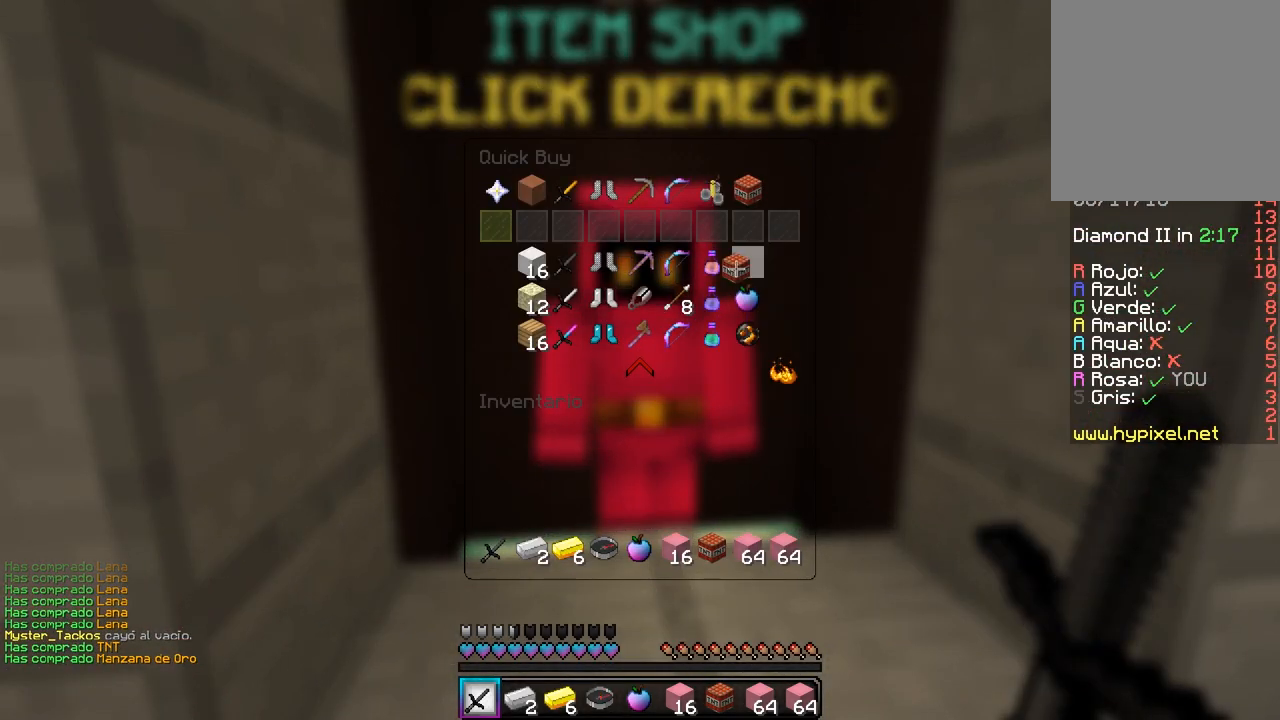
{"keys": [], "mouse": ["left"], "events": [[150, "mouse_left", "up"], [417, "mouse_left", "down"]]}
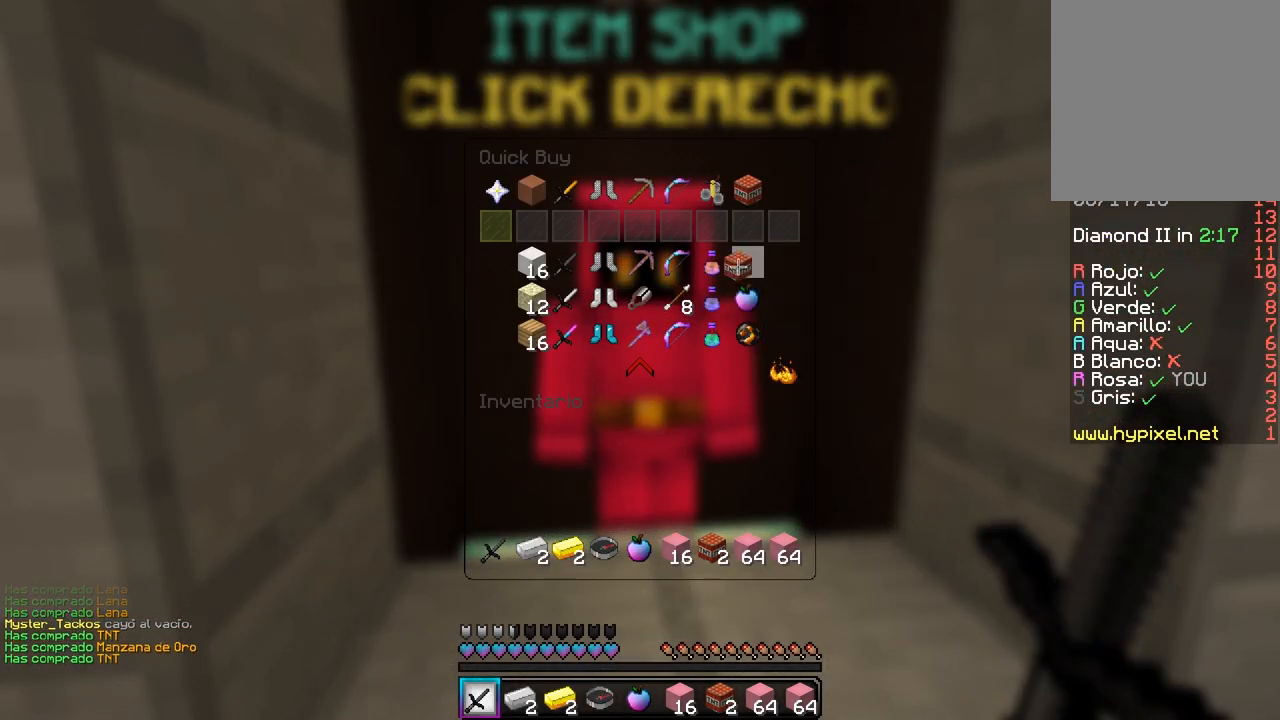
{"keys": [], "mouse": [], "events": [[50, "mouse_left", "up"]]}
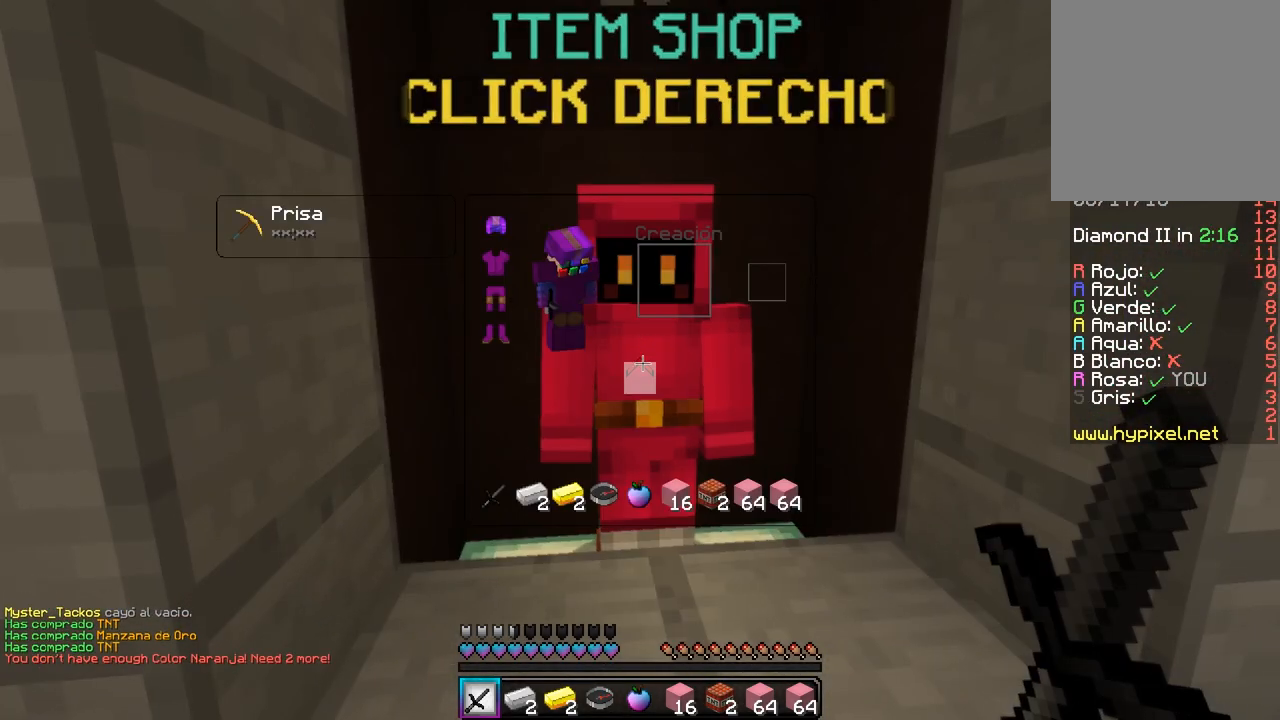
{"keys": [], "mouse": [], "events": []}